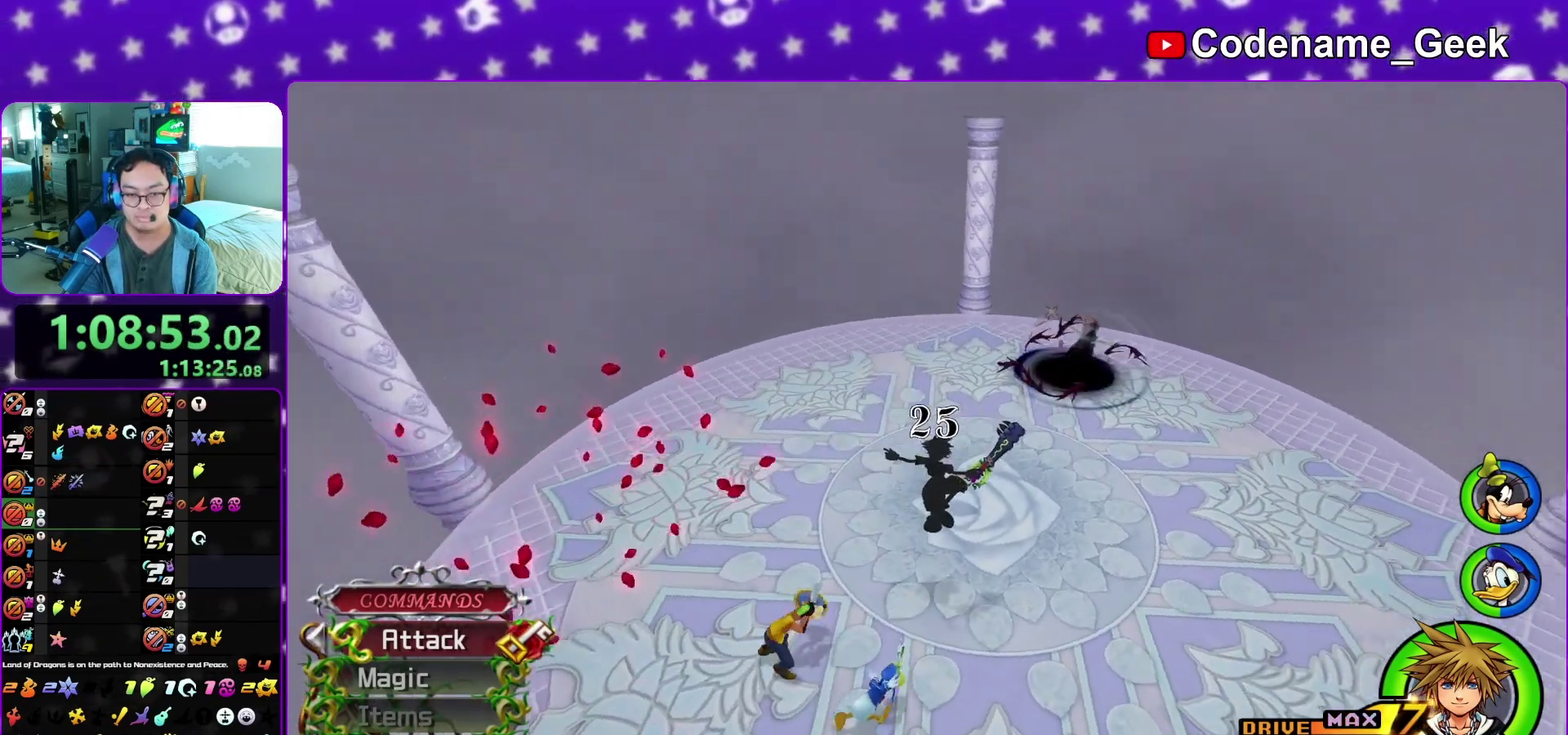
Gameplay with a controller (Nintendo layout); each line is a JSON object with the inputs held at the frame after it (dt_ms = milliseconds from this image to that frame). "events" lists button and stick changes between this image and that frame as [ms after this image, input, new state], when the widget could be followed in between. This overlay highlights the sticks when they move; stick clicks (L3 R3) are not distinguishable. Not read: L3 R3 SELECT START.
{"dt_ms": 300, "buttons": [], "left_stick": "up-right", "right_stick": "center", "events": [[167, "right_stick", "center"]]}
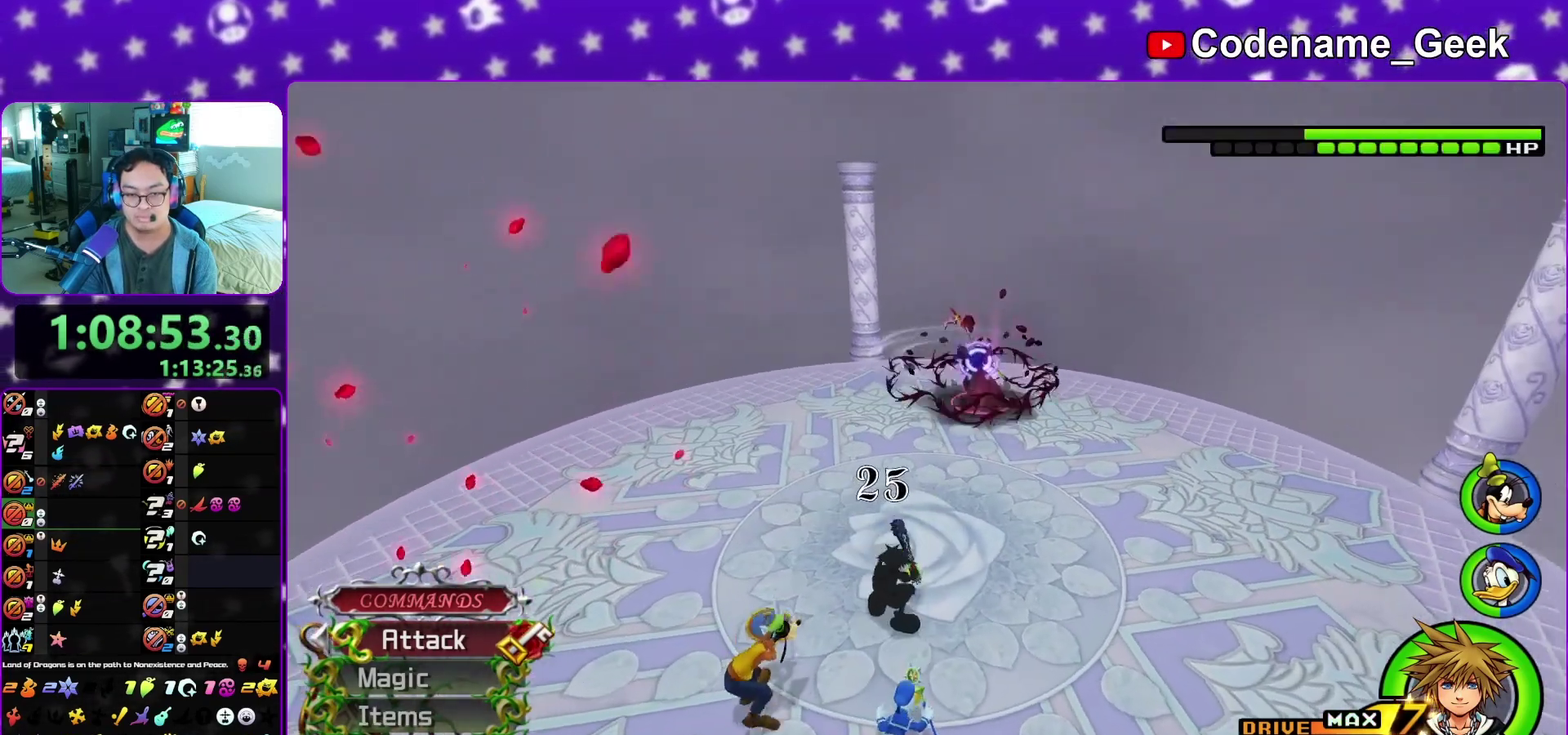
{"dt_ms": 900, "buttons": [], "left_stick": "up-left", "right_stick": "down", "events": [[67, "left_stick", "center"], [83, "right_stick", "down"], [267, "right_stick", "down-right"], [500, "right_stick", "center"], [583, "A", "down"], [667, "A", "up"], [800, "left_stick", "up-left"], [817, "right_stick", "down"]]}
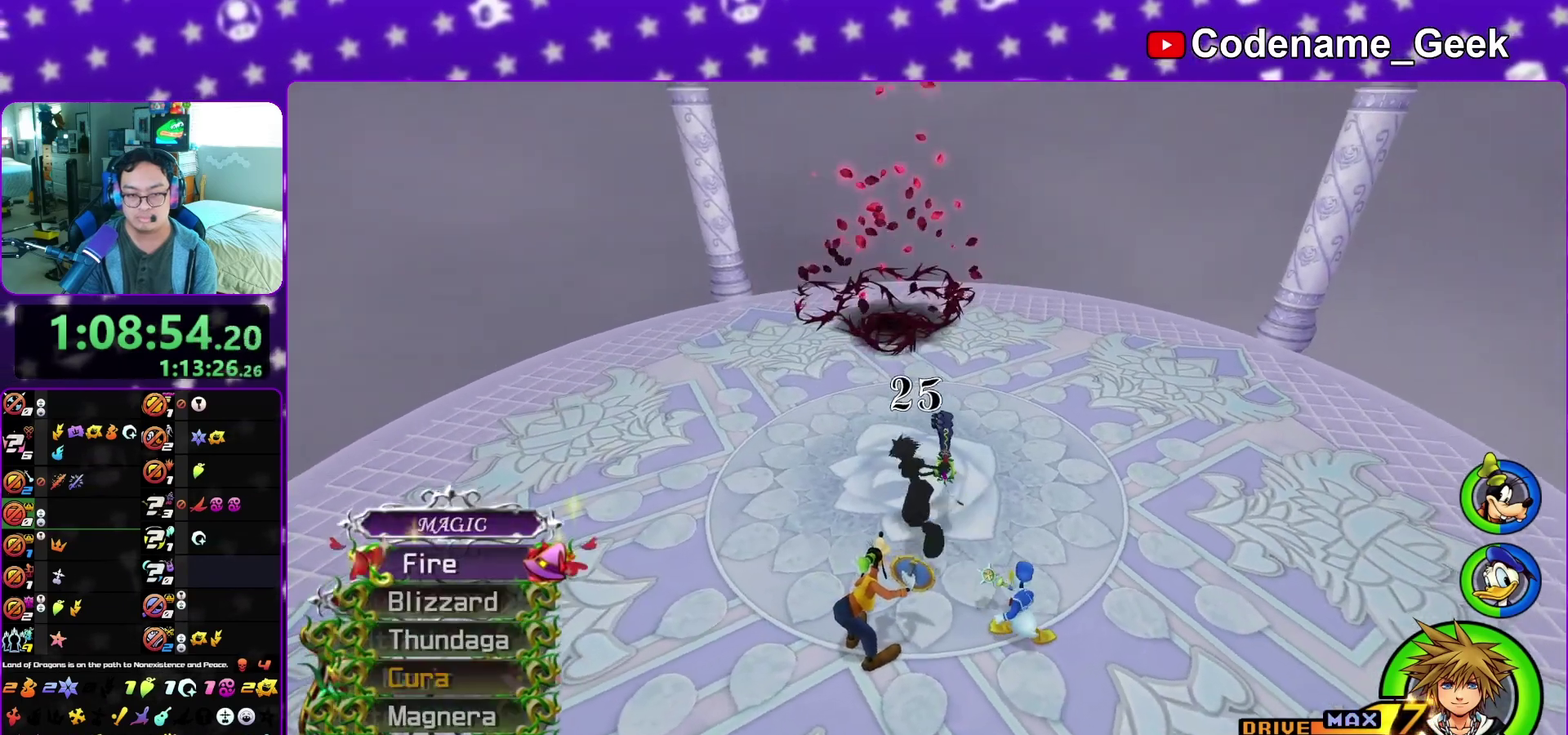
{"dt_ms": 300, "buttons": [], "left_stick": "center", "right_stick": "down"}
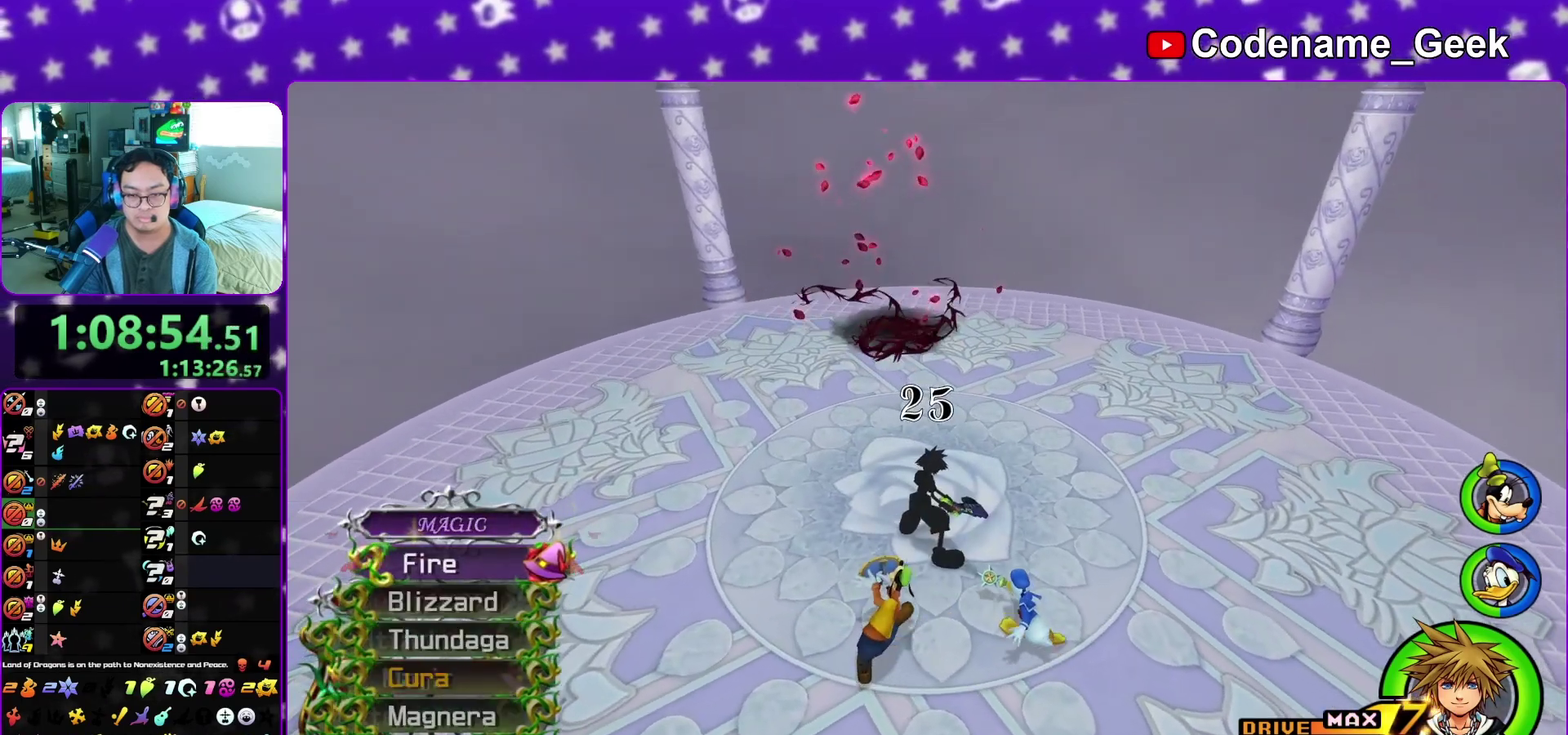
{"dt_ms": 500, "buttons": [], "left_stick": "center", "right_stick": "down"}
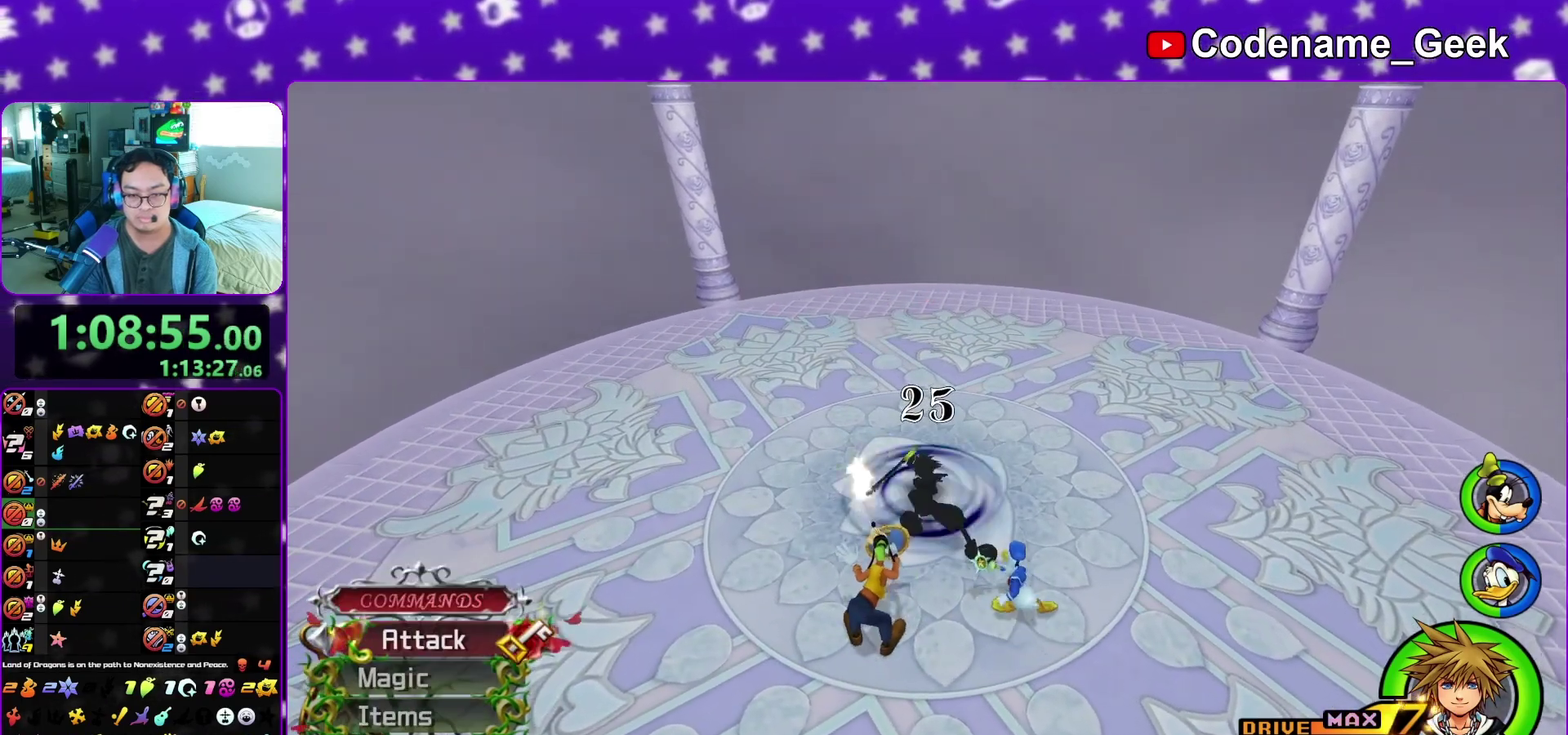
{"dt_ms": 500, "buttons": [], "left_stick": "center", "right_stick": "center", "events": [[17, "A", "down"], [200, "A", "up"], [333, "right_stick", "center"]]}
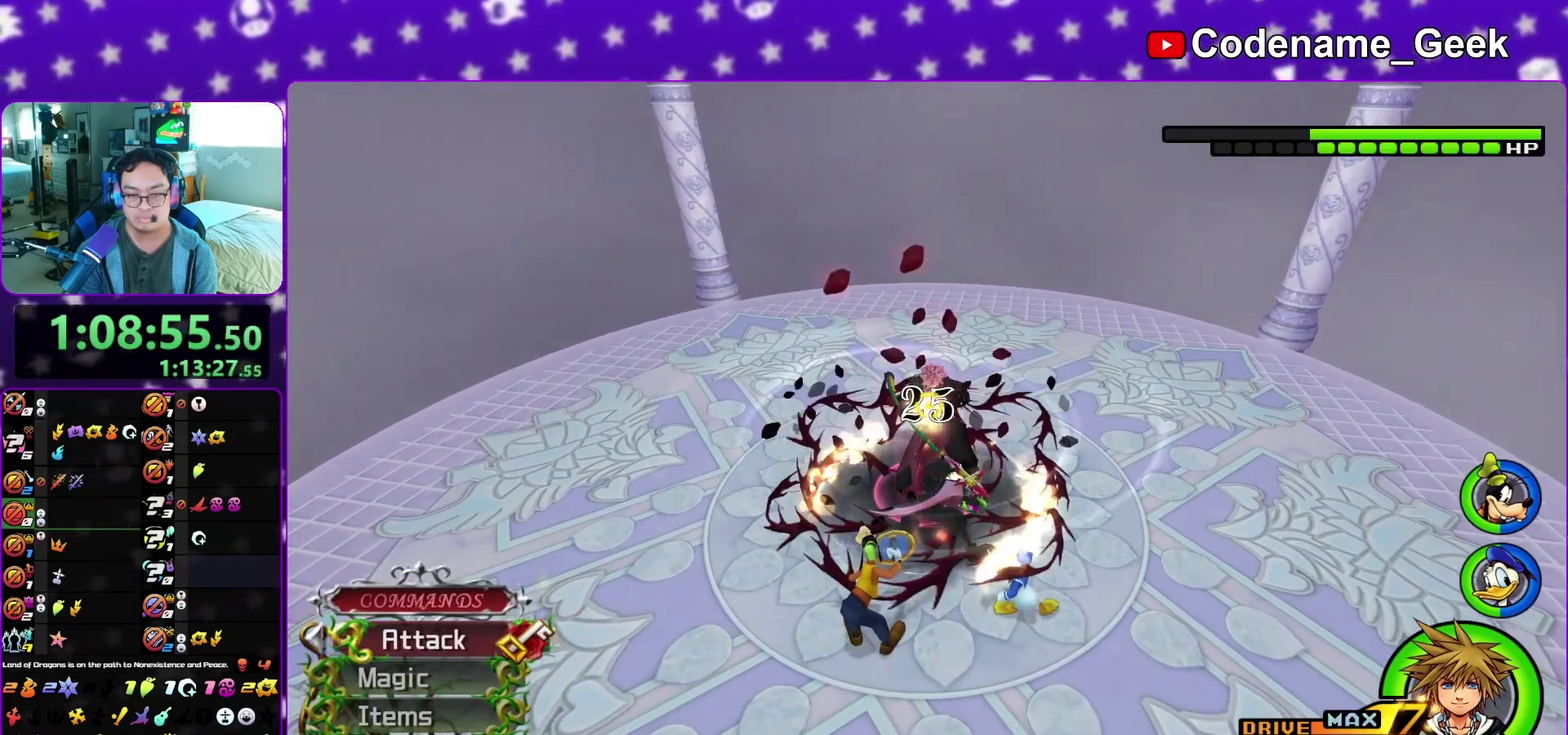
{"dt_ms": 600, "buttons": [], "left_stick": "down-right", "right_stick": "center", "events": [[233, "left_stick", "down"], [500, "left_stick", "down-right"]]}
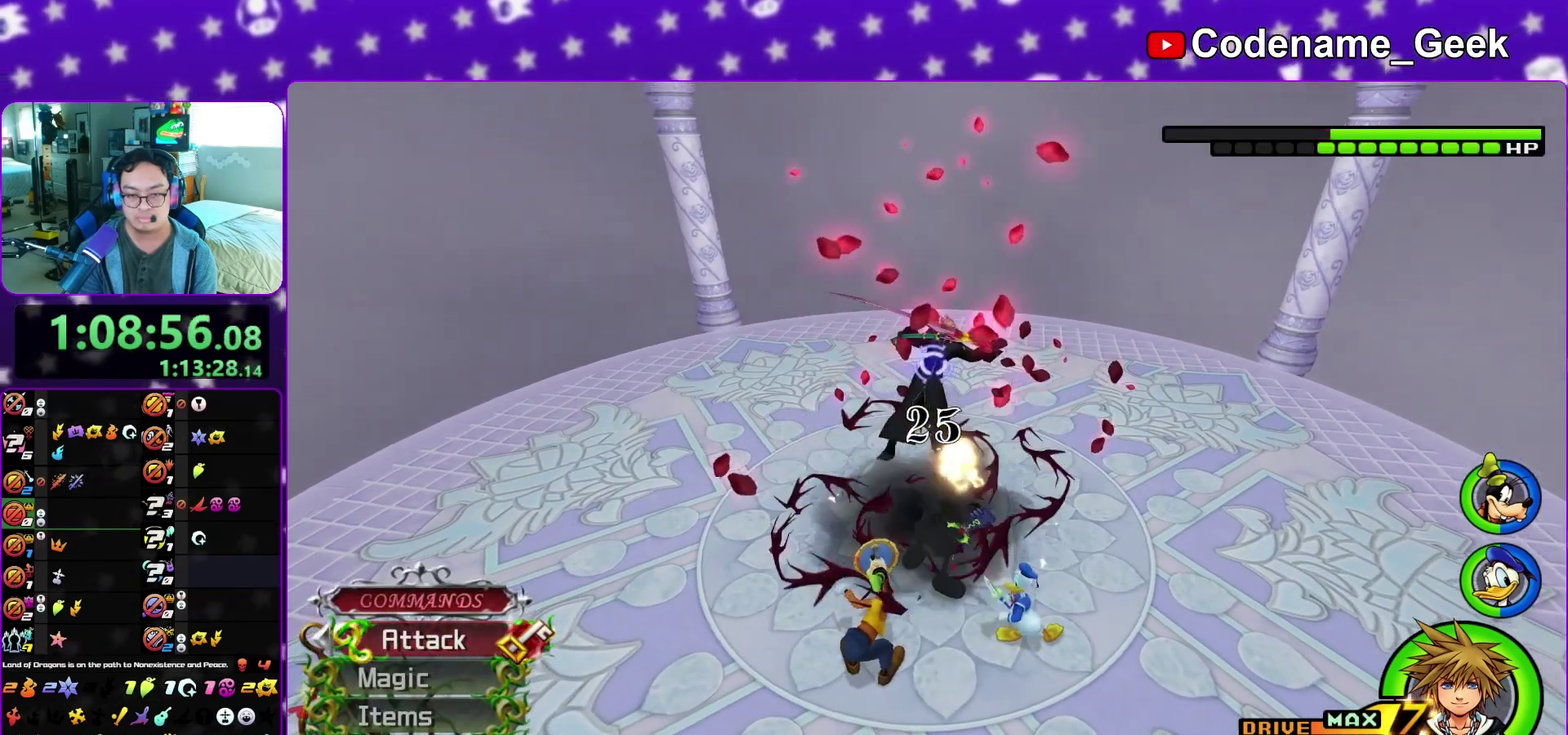
{"dt_ms": 400, "buttons": ["A"], "left_stick": "right", "right_stick": "center", "events": [[83, "left_stick", "right"], [383, "A", "down"]]}
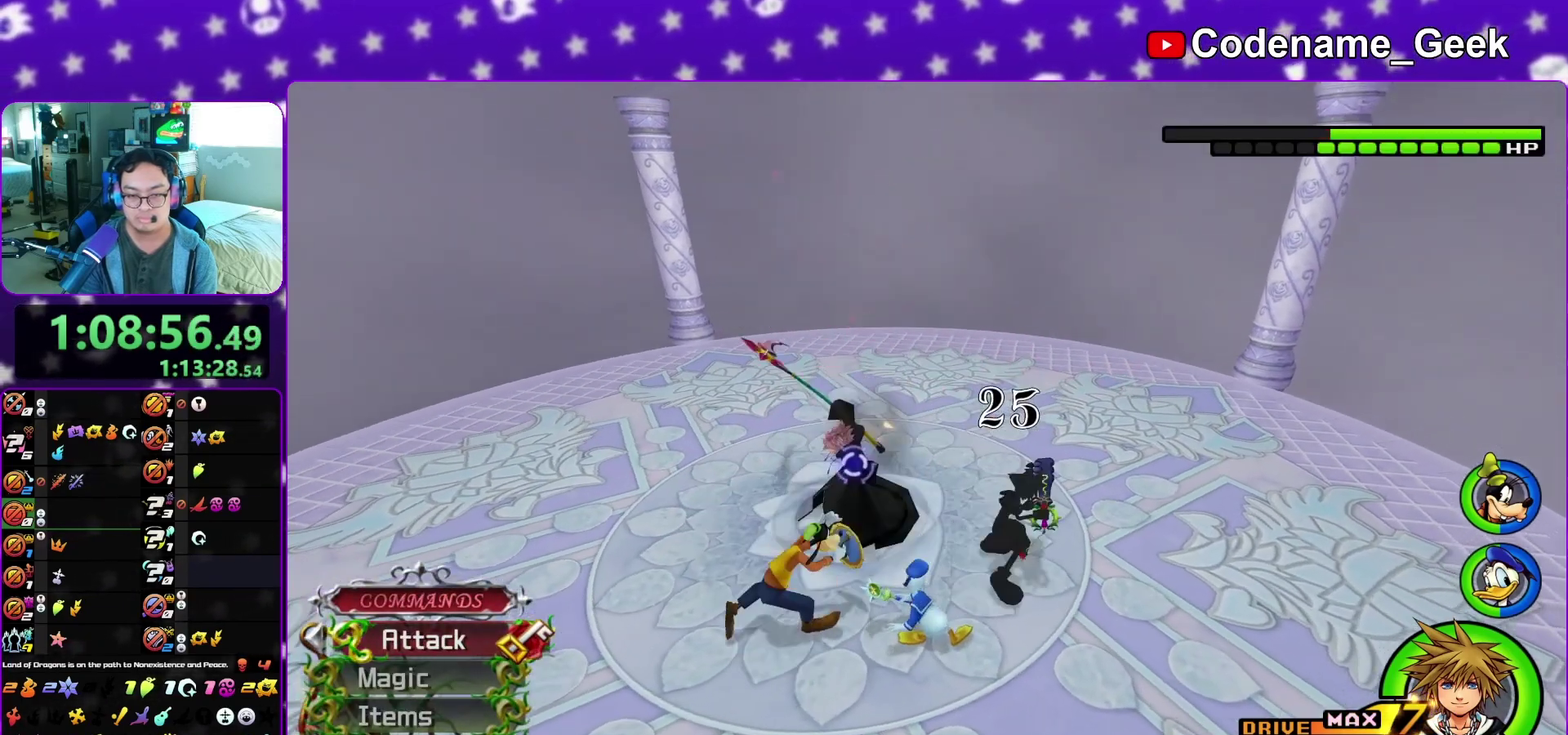
{"dt_ms": 400, "buttons": ["A"], "left_stick": "center", "right_stick": "center", "events": [[33, "left_stick", "up-right"], [83, "A", "up"], [83, "left_stick", "up"], [150, "A", "down"], [150, "left_stick", "center"], [233, "A", "up"], [333, "A", "down"]]}
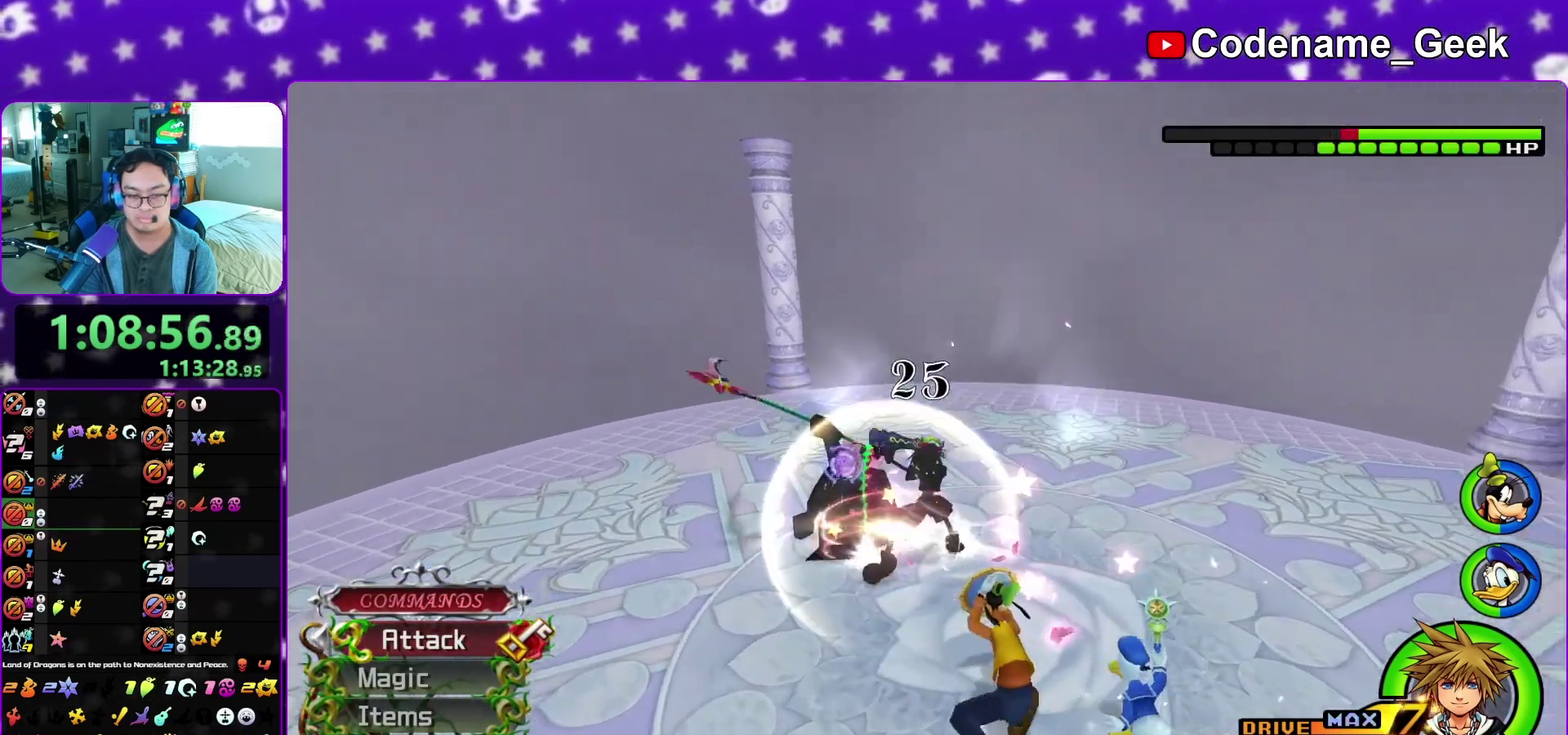
{"dt_ms": 600, "buttons": [], "left_stick": "up-left", "right_stick": "down-left", "events": [[17, "A", "up"], [83, "A", "down"], [183, "A", "up"], [417, "Y", "down"], [417, "left_stick", "up-left"], [417, "right_stick", "down-left"], [500, "Y", "up"]]}
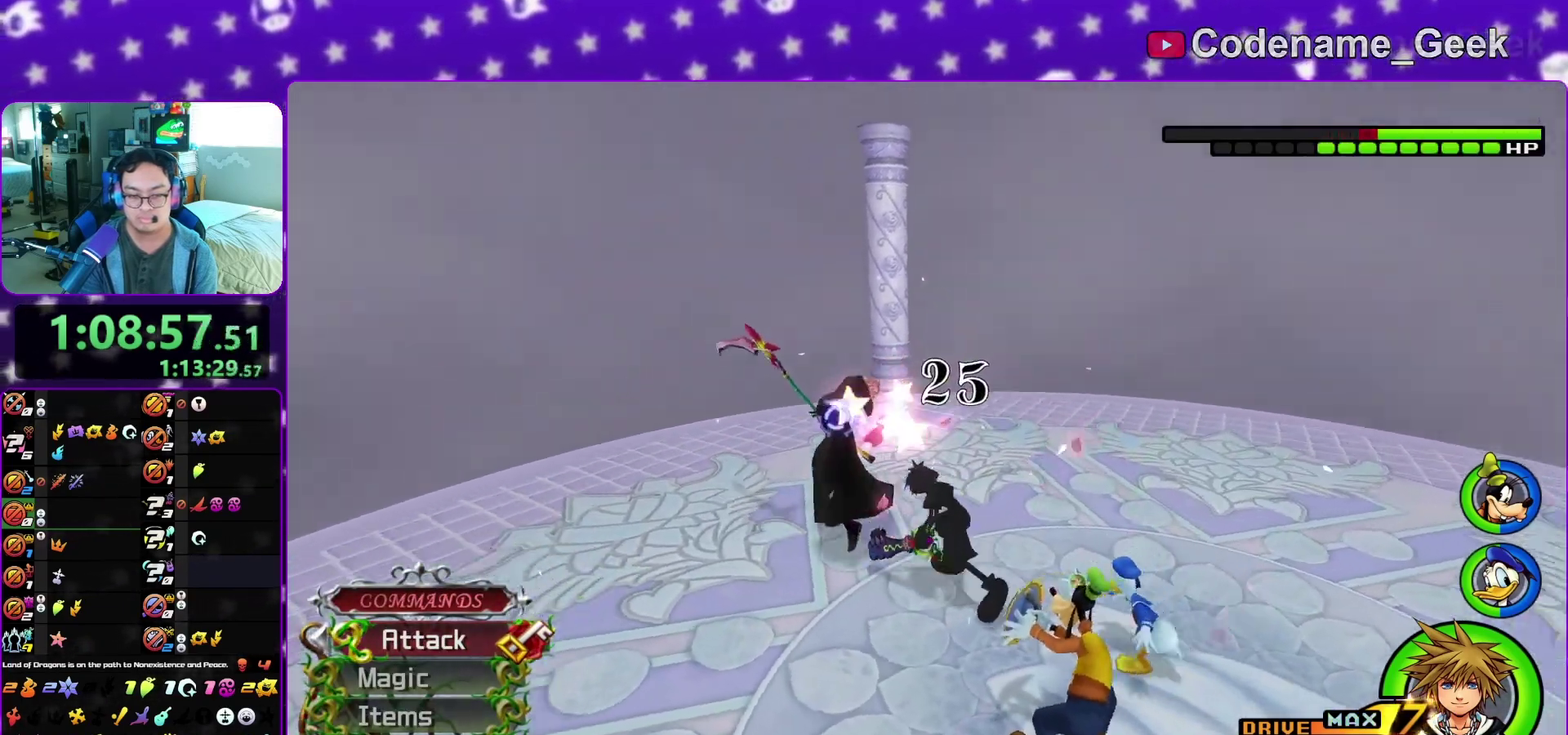
{"dt_ms": 300, "buttons": [], "left_stick": "up-left", "right_stick": "down-left", "events": [[17, "Y", "down"], [100, "Y", "up"], [167, "Y", "down"], [267, "Y", "up"]]}
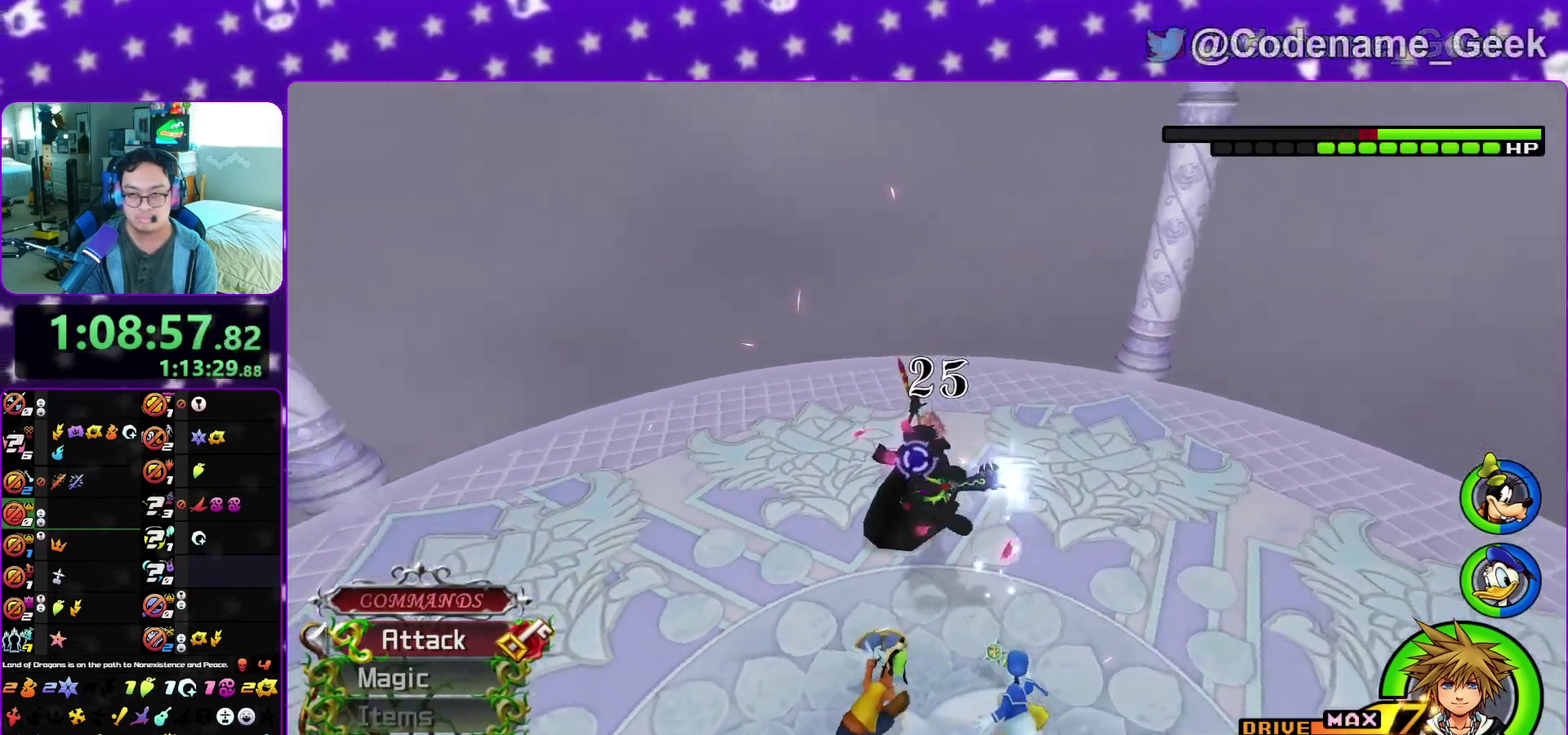
{"dt_ms": 900, "buttons": [], "left_stick": "center", "right_stick": "center"}
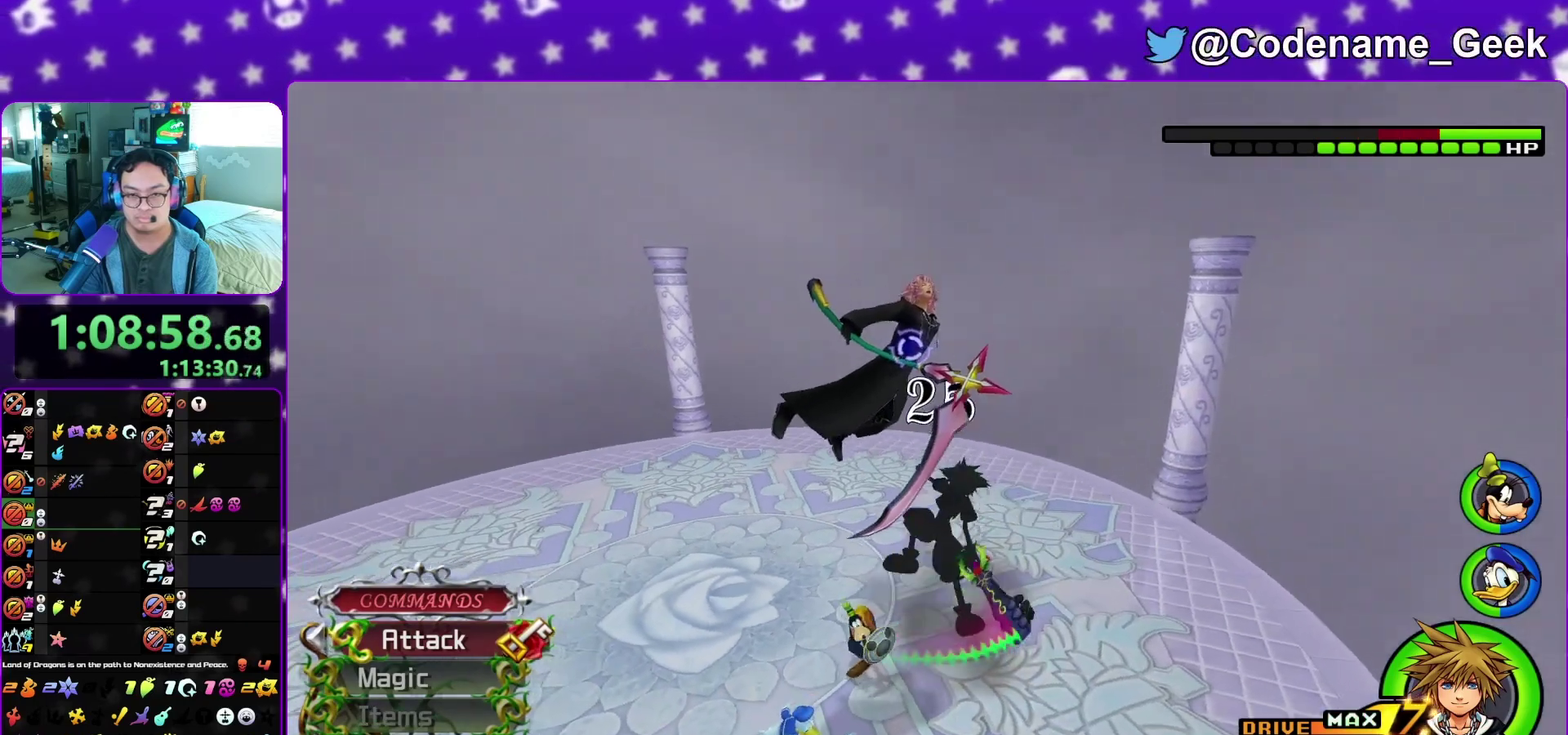
{"dt_ms": 300, "buttons": ["Y"], "left_stick": "center", "right_stick": "center"}
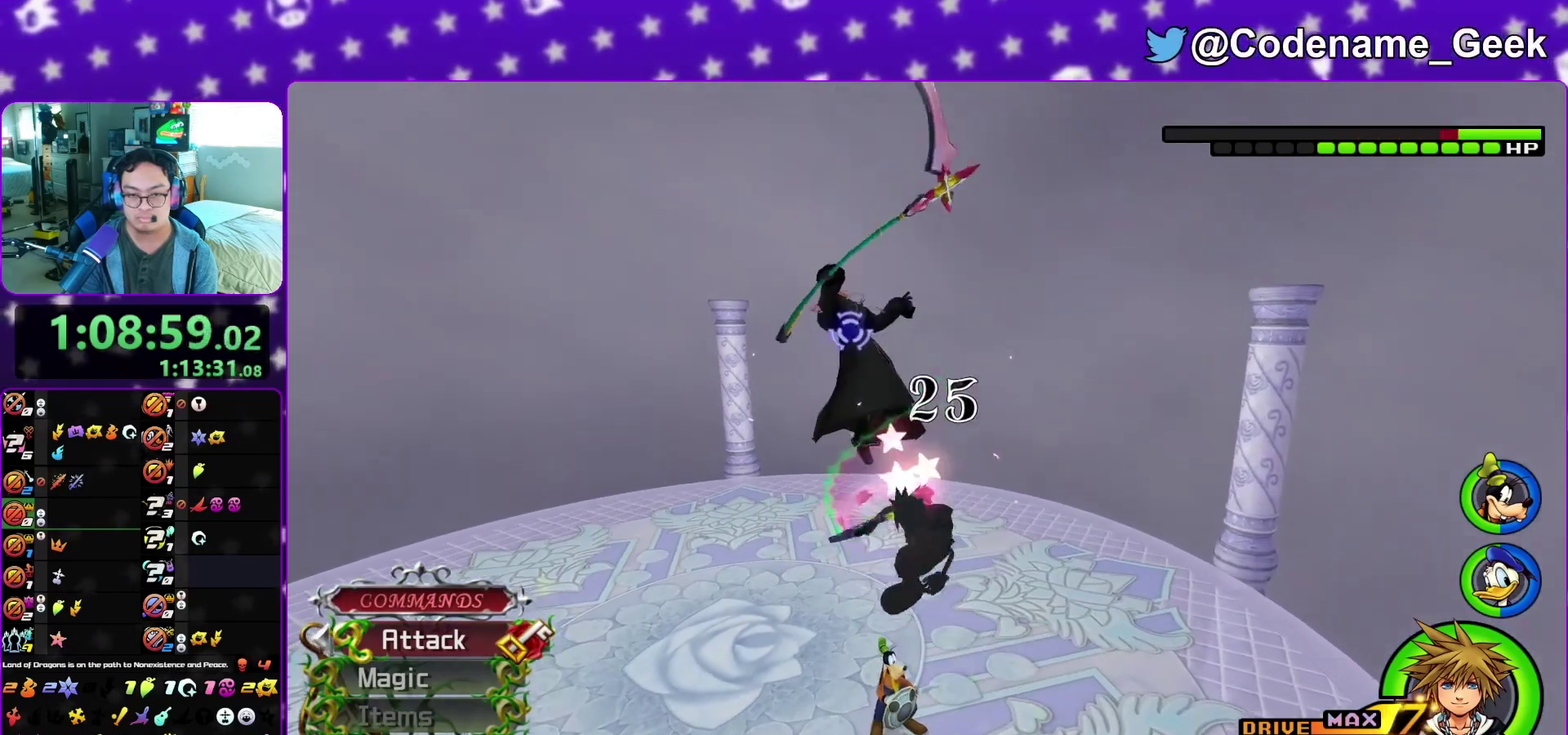
{"dt_ms": 500, "buttons": [], "left_stick": "center", "right_stick": "center"}
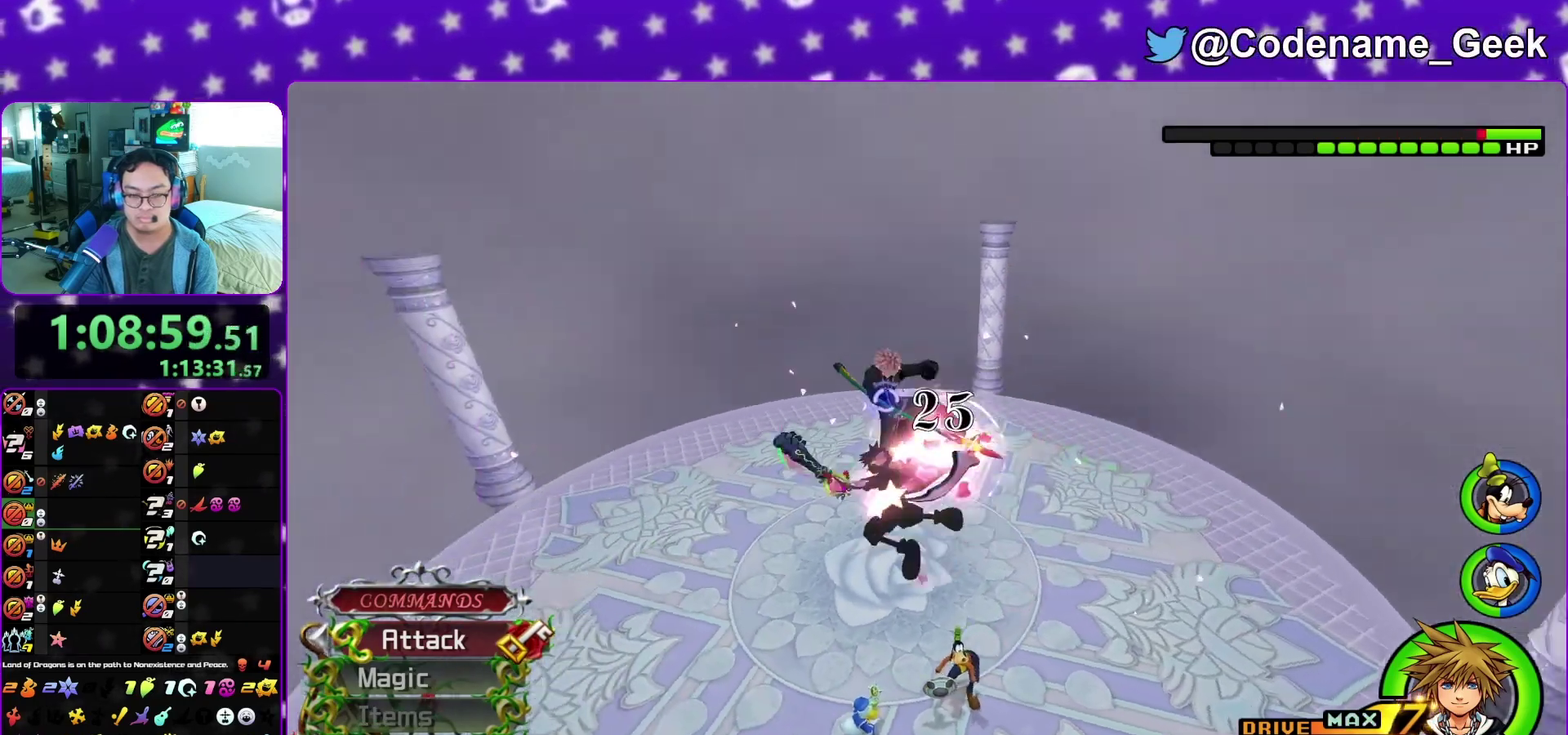
{"dt_ms": 500, "buttons": ["Y"], "left_stick": "up", "right_stick": "center"}
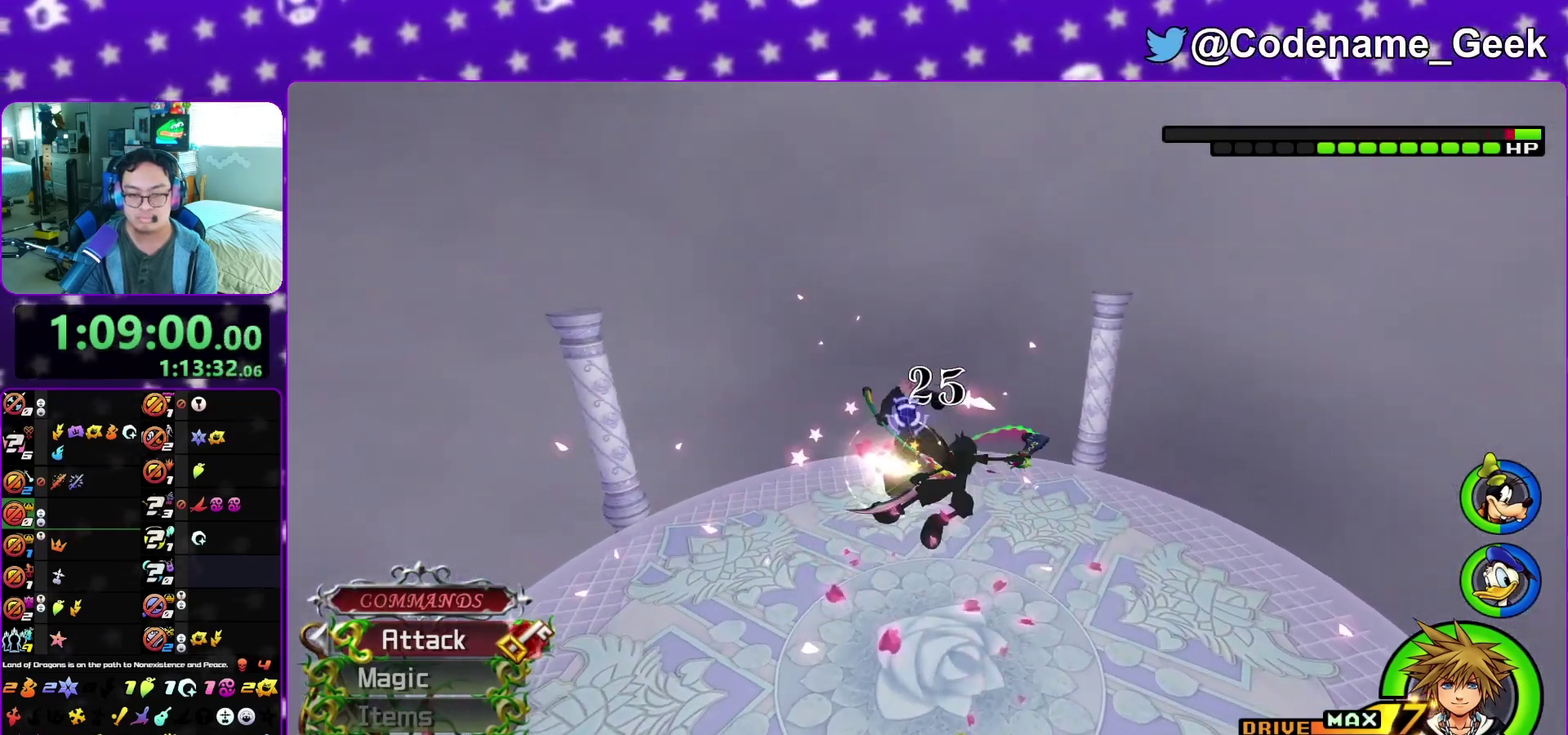
{"dt_ms": 400, "buttons": [], "left_stick": "up", "right_stick": "center", "events": [[17, "Y", "up"], [117, "A", "down"], [200, "A", "up"], [283, "A", "down"], [383, "A", "up"]]}
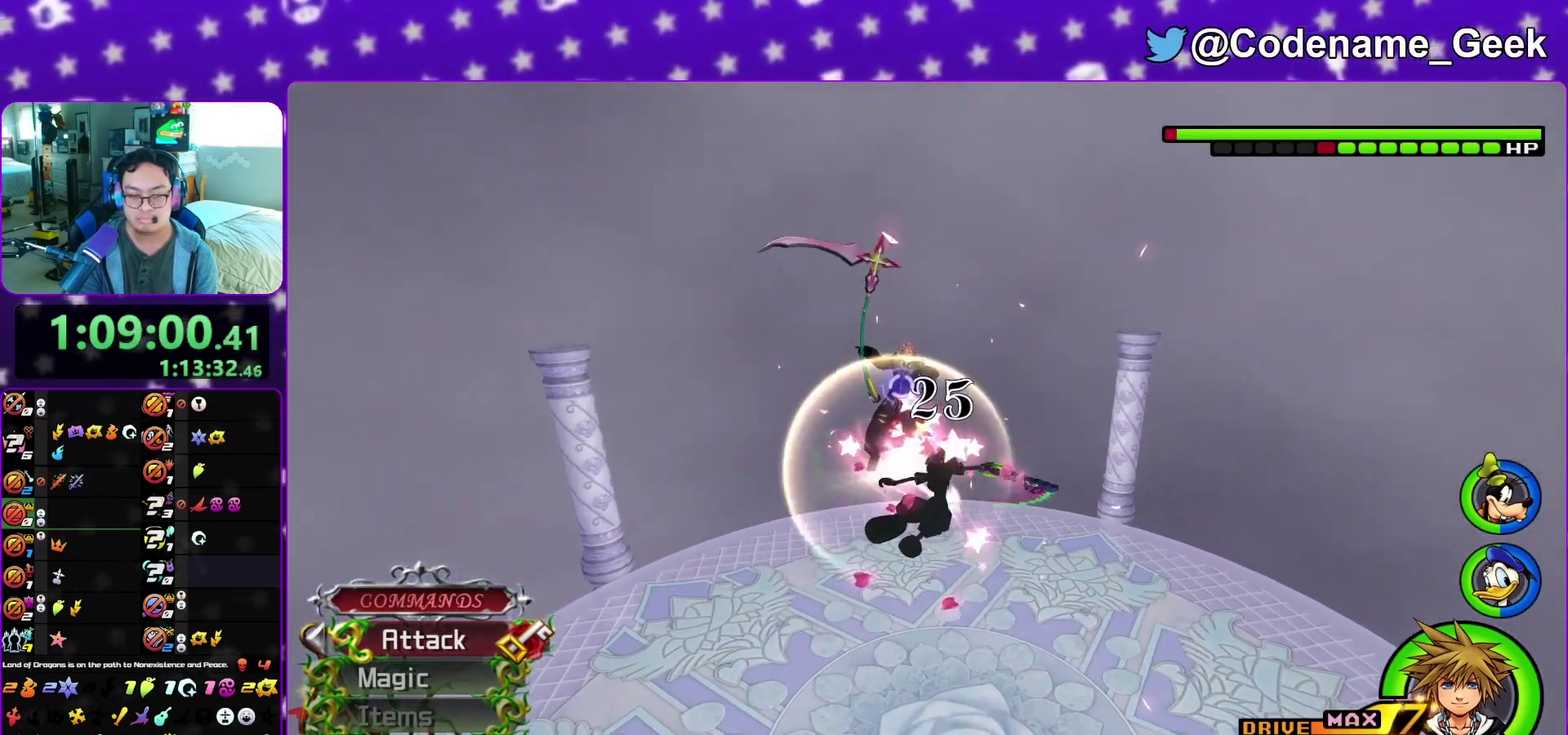
{"dt_ms": 800, "buttons": [], "left_stick": "up", "right_stick": "center", "events": [[50, "A", "down"], [167, "A", "up"], [250, "A", "down"], [383, "A", "up"], [450, "A", "down"], [567, "A", "up"], [633, "A", "down"], [767, "A", "up"]]}
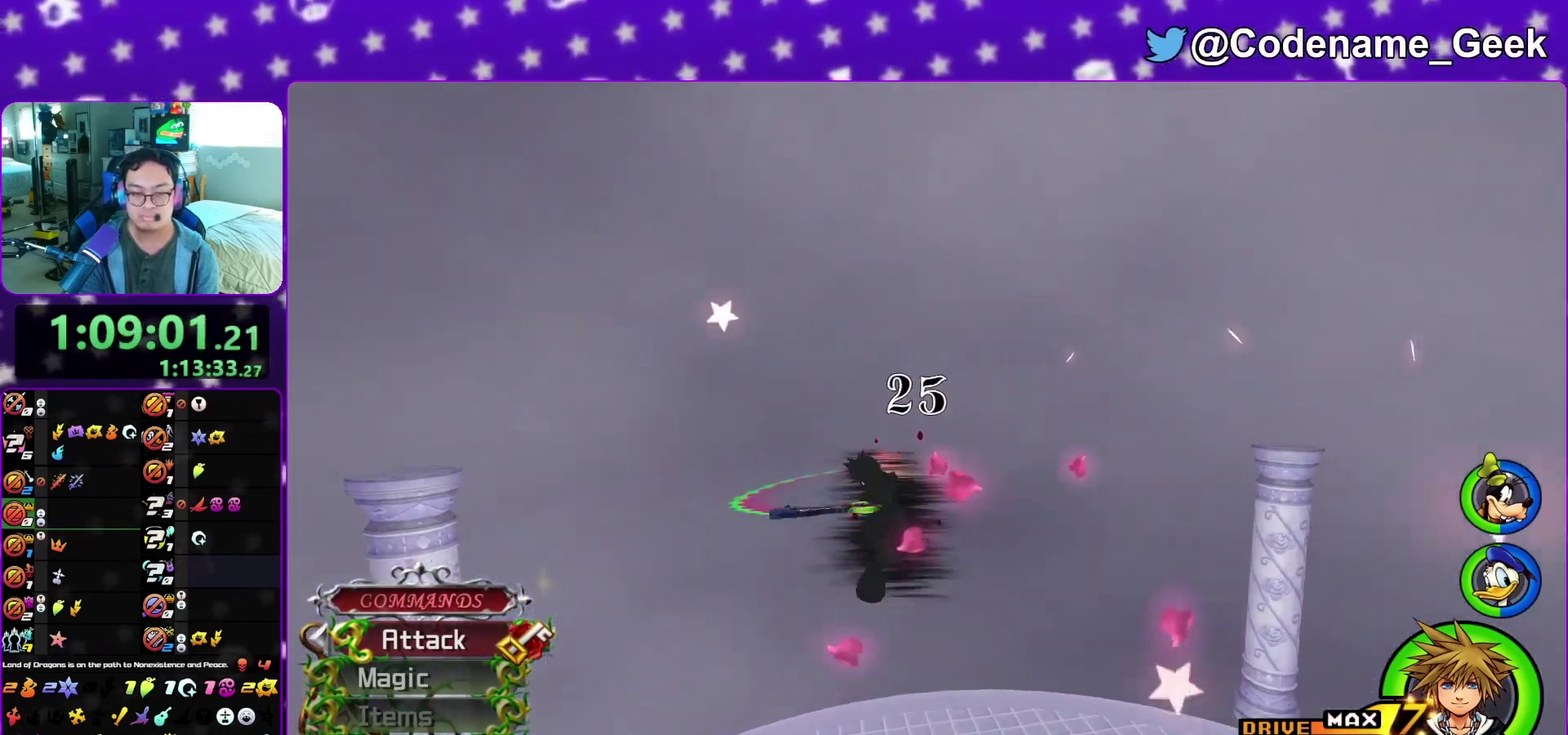
{"dt_ms": 300, "buttons": [], "left_stick": "down", "right_stick": "down-right", "events": [[17, "A", "down"], [50, "left_stick", "up-left"], [150, "A", "up"], [200, "left_stick", "down-left"], [250, "left_stick", "down"], [250, "right_stick", "down-right"]]}
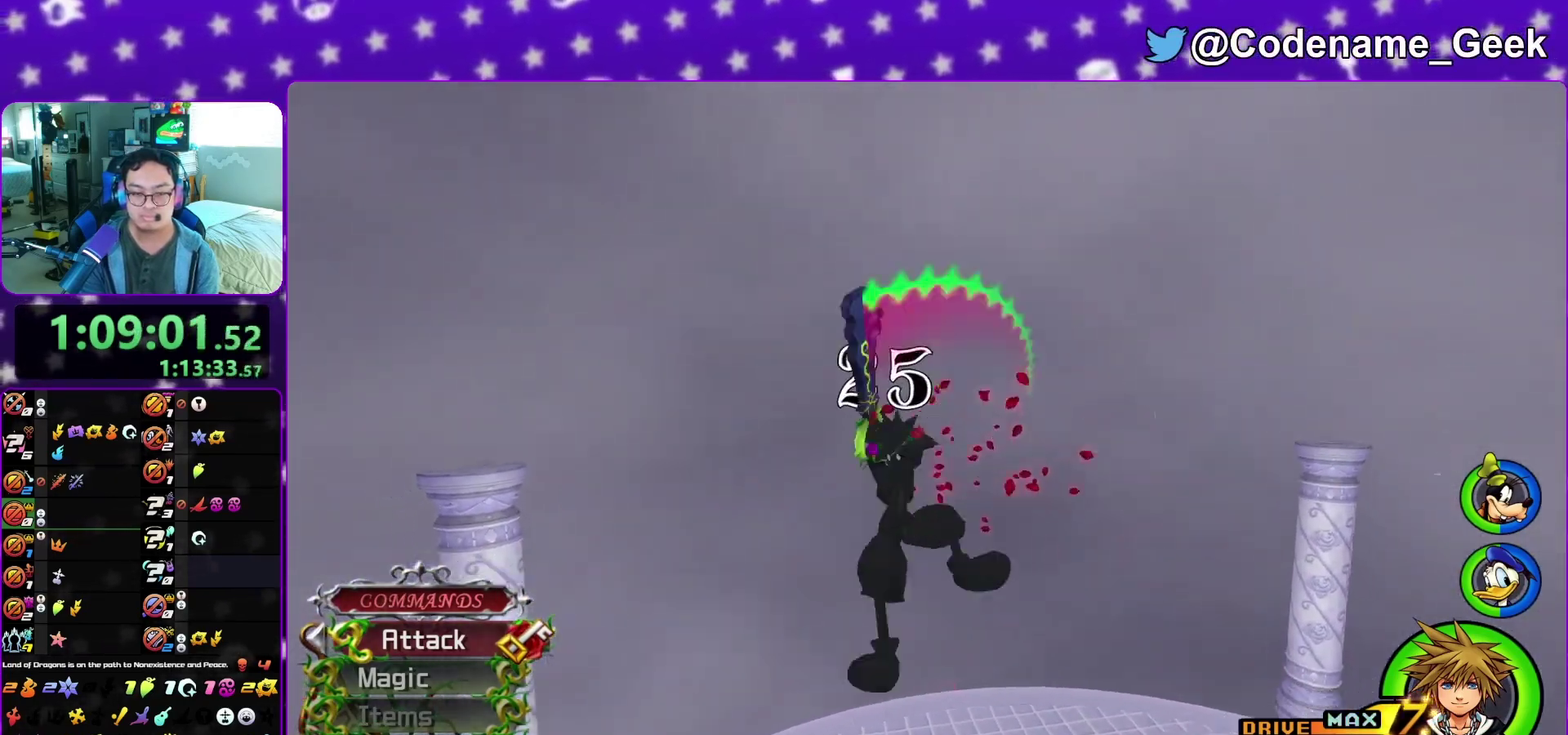
{"dt_ms": 600, "buttons": [], "left_stick": "right", "right_stick": "center", "events": [[67, "left_stick", "down-right"], [100, "right_stick", "right"], [250, "right_stick", "center"], [300, "left_stick", "right"]]}
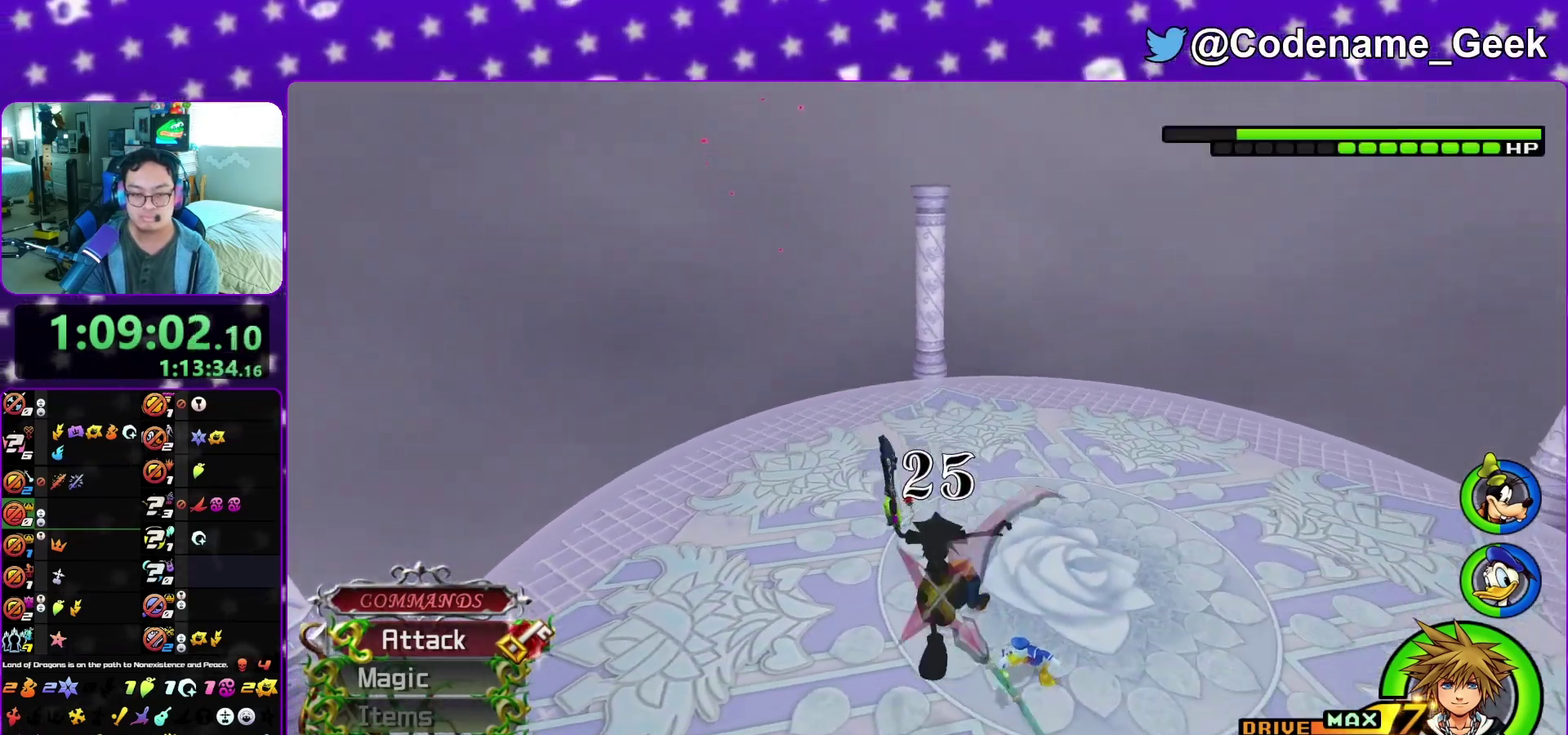
{"dt_ms": 400, "buttons": ["Y"], "left_stick": "right", "right_stick": "center", "events": [[217, "right_stick", "down-right"], [333, "Y", "down"], [400, "right_stick", "center"]]}
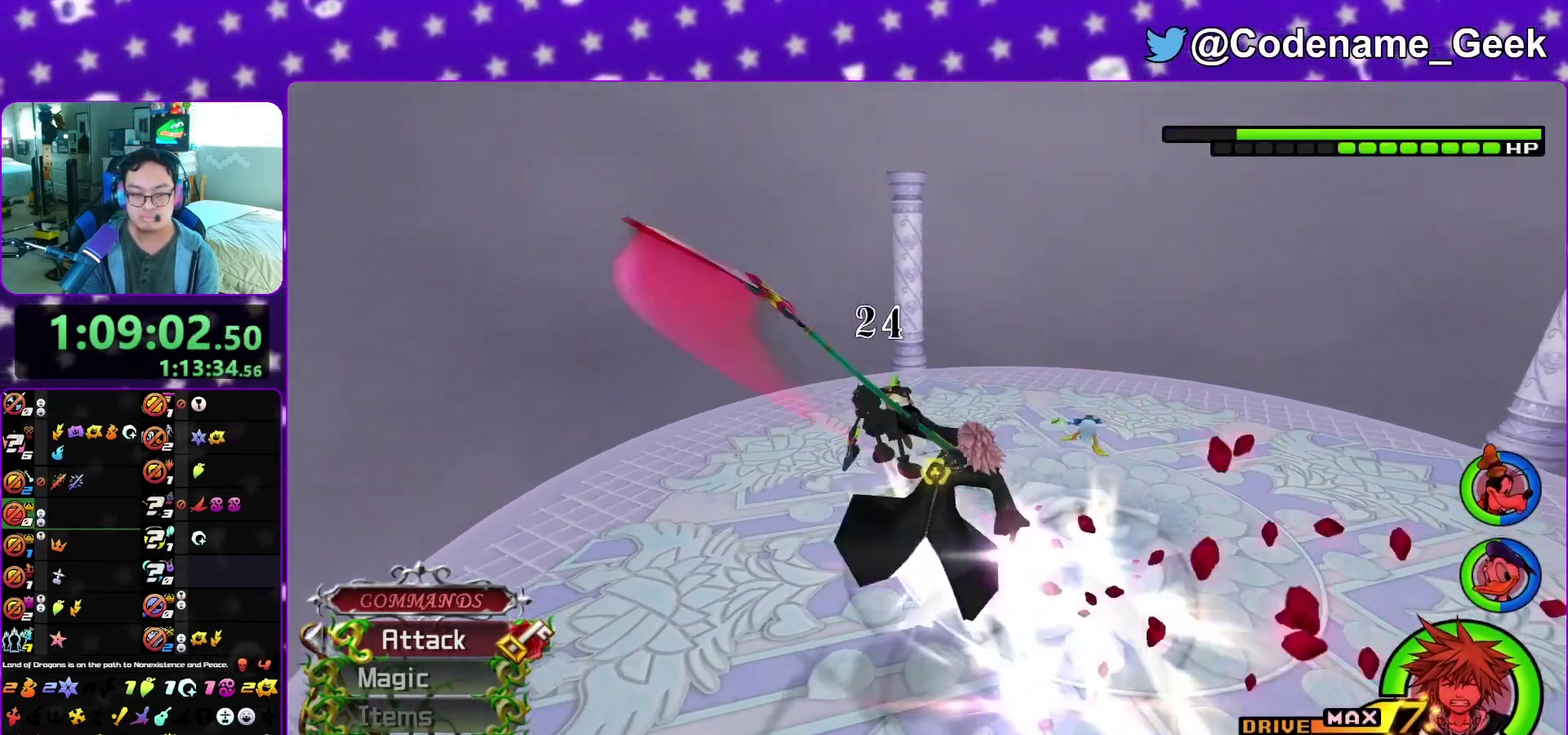
{"dt_ms": 500, "buttons": [], "left_stick": "center", "right_stick": "center", "events": [[17, "Y", "up"], [333, "left_stick", "center"]]}
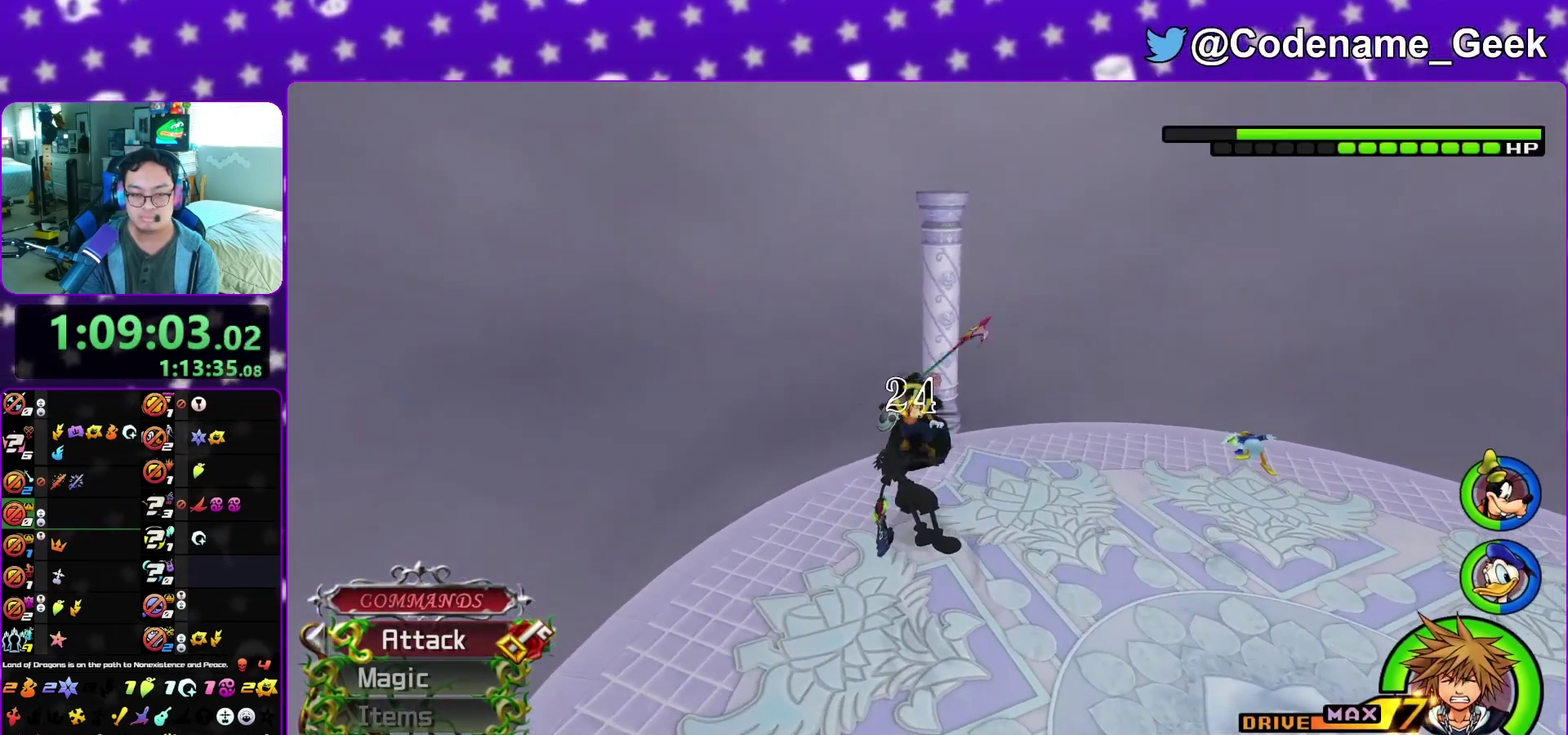
{"dt_ms": 500, "buttons": [], "left_stick": "down-right", "right_stick": "down-right", "events": [[67, "left_stick", "down-right"], [217, "B", "down"], [317, "B", "up"], [450, "right_stick", "down-right"]]}
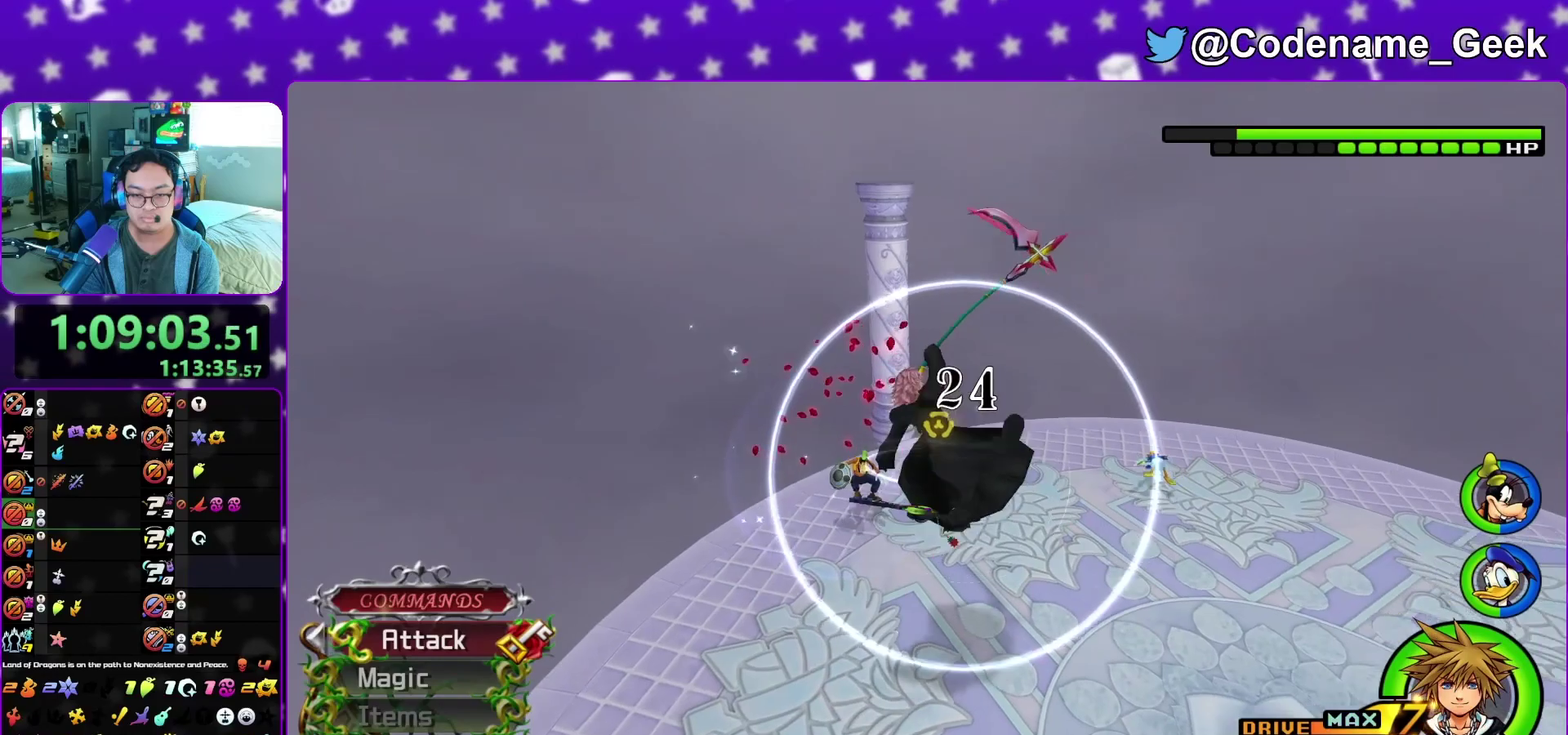
{"dt_ms": 300, "buttons": [], "left_stick": "right", "right_stick": "down-right", "events": [[17, "right_stick", "right"], [83, "left_stick", "right"], [117, "right_stick", "down-right"]]}
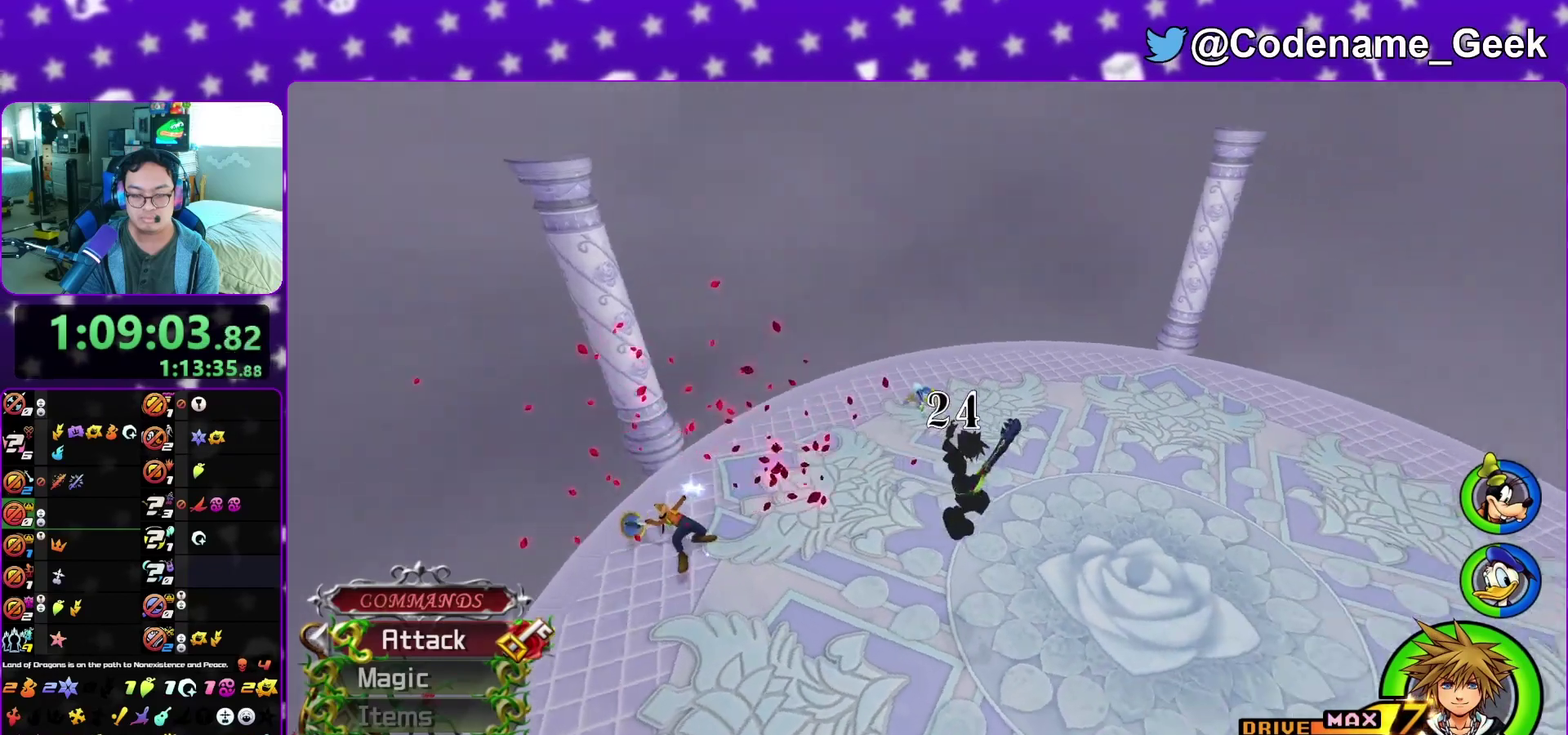
{"dt_ms": 900, "buttons": ["A"], "left_stick": "center", "right_stick": "center", "events": [[217, "left_stick", "up-right"], [383, "right_stick", "right"], [433, "left_stick", "up"], [517, "right_stick", "center"], [683, "left_stick", "center"], [867, "A", "down"]]}
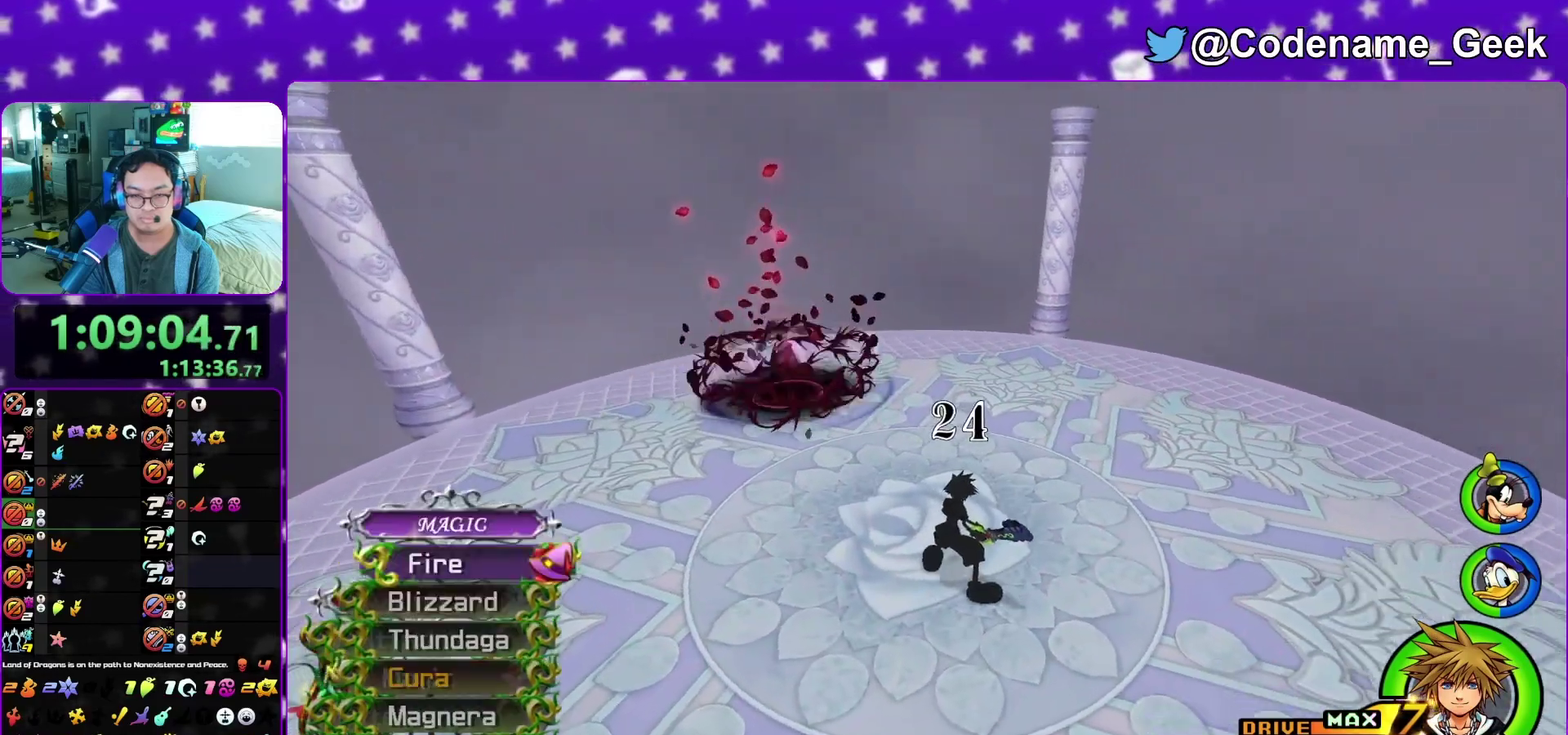
{"dt_ms": 300, "buttons": [], "left_stick": "center", "right_stick": "down", "events": [[67, "A", "up"], [217, "right_stick", "down"]]}
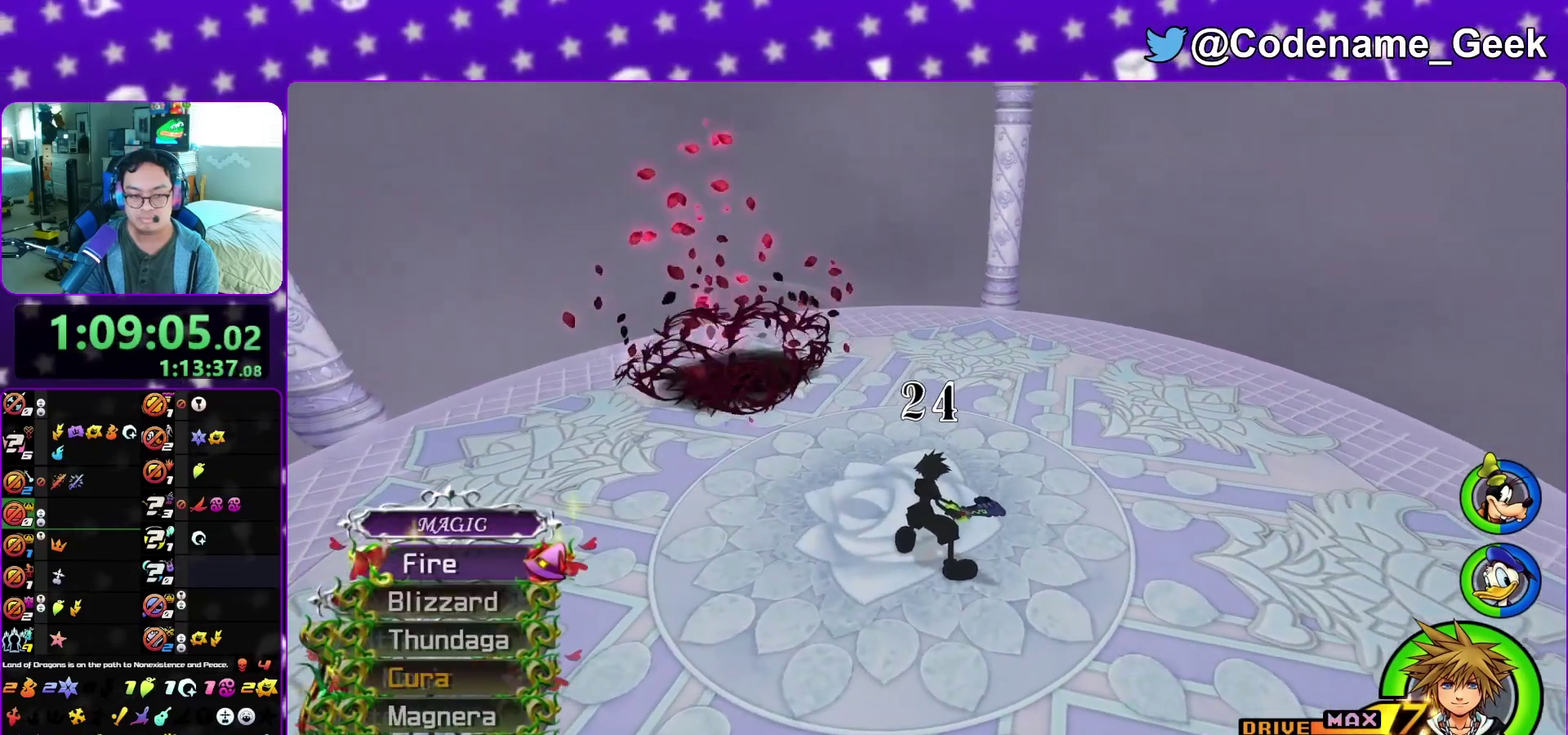
{"dt_ms": 600, "buttons": [], "left_stick": "center", "right_stick": "center", "events": [[50, "left_stick", "up"], [133, "right_stick", "center"], [600, "left_stick", "center"]]}
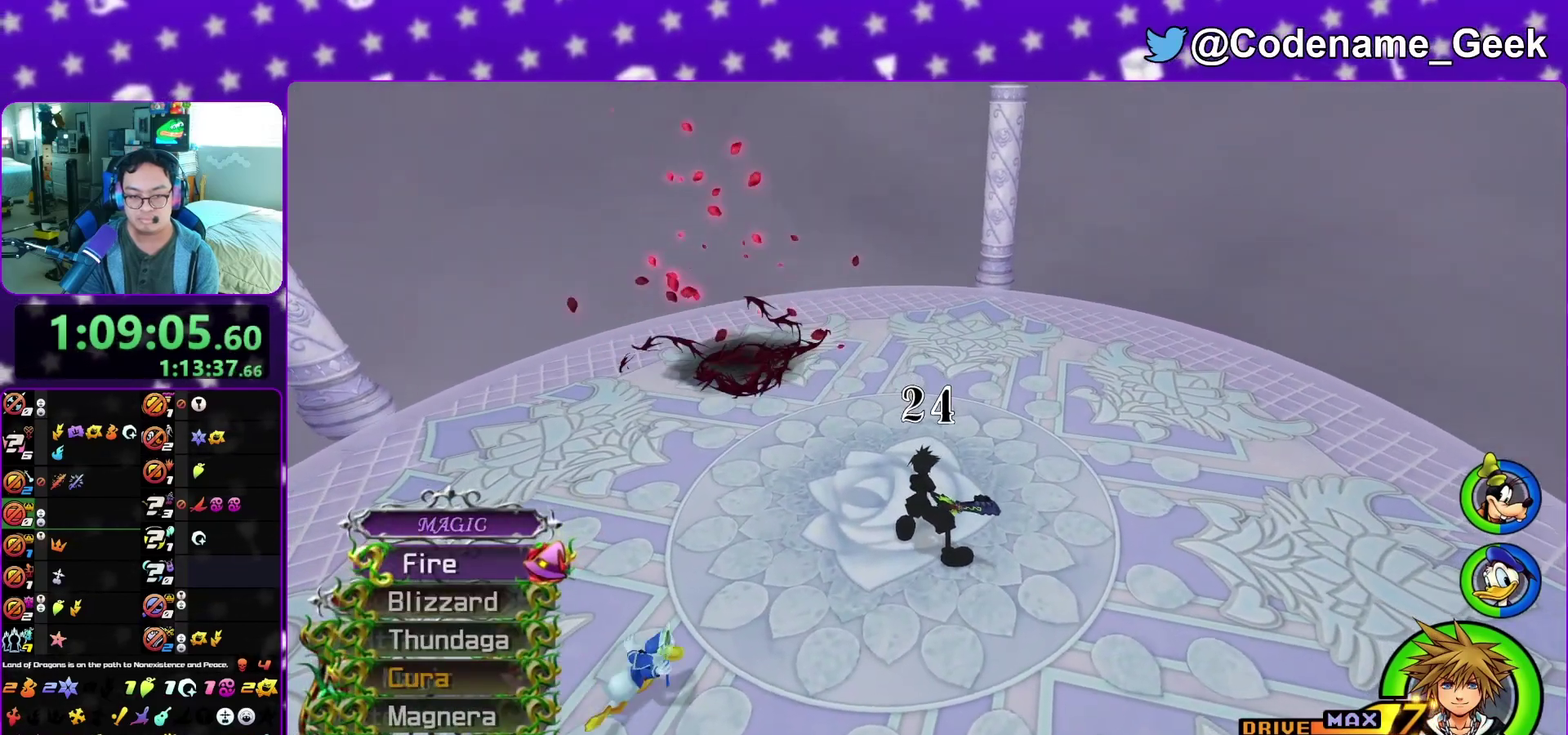
{"dt_ms": 400, "buttons": [], "left_stick": "center", "right_stick": "center", "events": [[100, "right_stick", "down-left"], [117, "A", "down"], [167, "left_stick", "up-left"], [167, "right_stick", "left"], [200, "A", "up"], [300, "right_stick", "center"], [317, "A", "down"], [383, "A", "up"], [383, "left_stick", "center"]]}
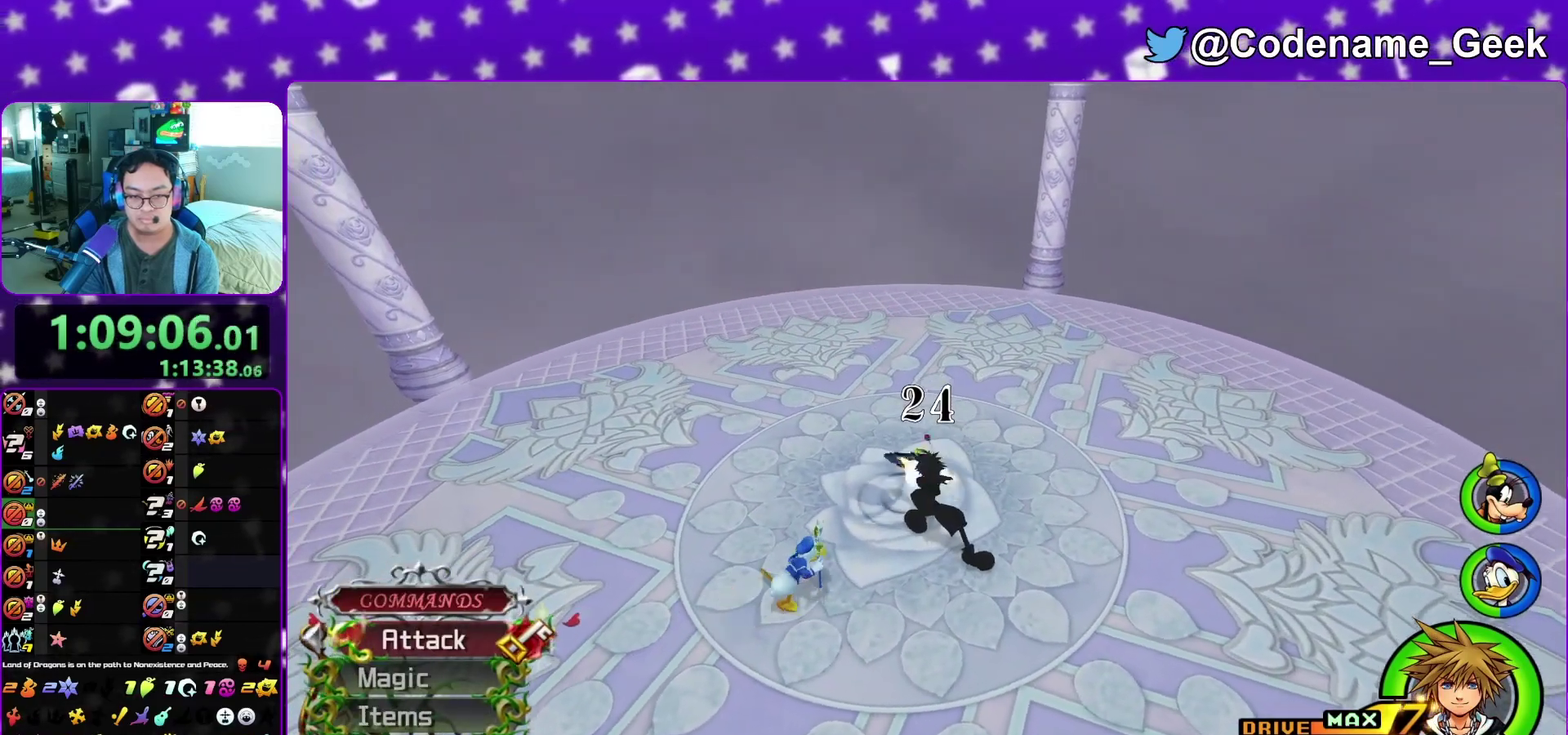
{"dt_ms": 500, "buttons": [], "left_stick": "center", "right_stick": "up-left", "events": [[67, "left_stick", "up-left"], [83, "A", "down"], [117, "left_stick", "center"], [167, "A", "up"], [450, "right_stick", "up-left"]]}
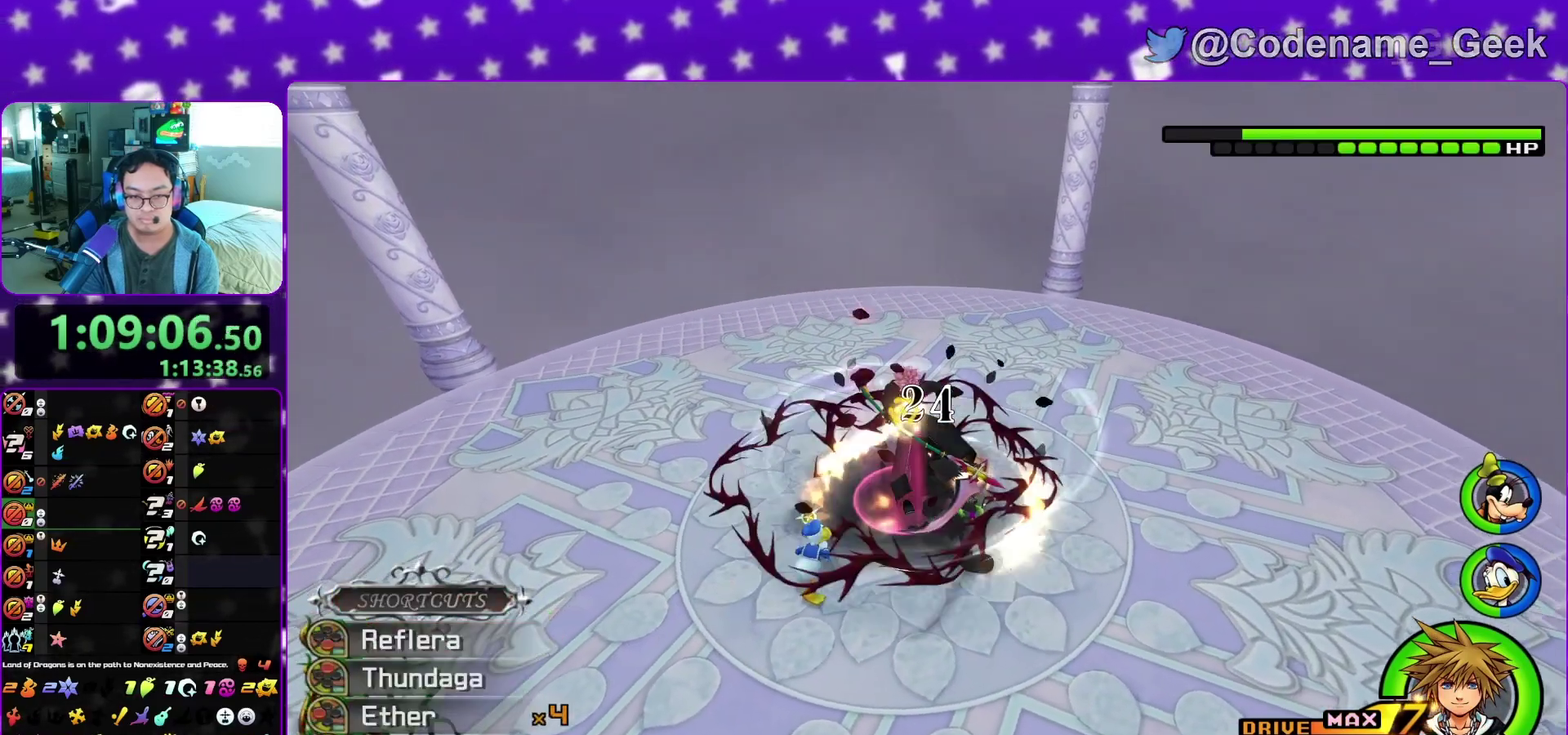
{"dt_ms": 500, "buttons": [], "left_stick": "down-right", "right_stick": "center", "events": [[33, "right_stick", "center"], [217, "left_stick", "down"], [300, "left_stick", "down-right"]]}